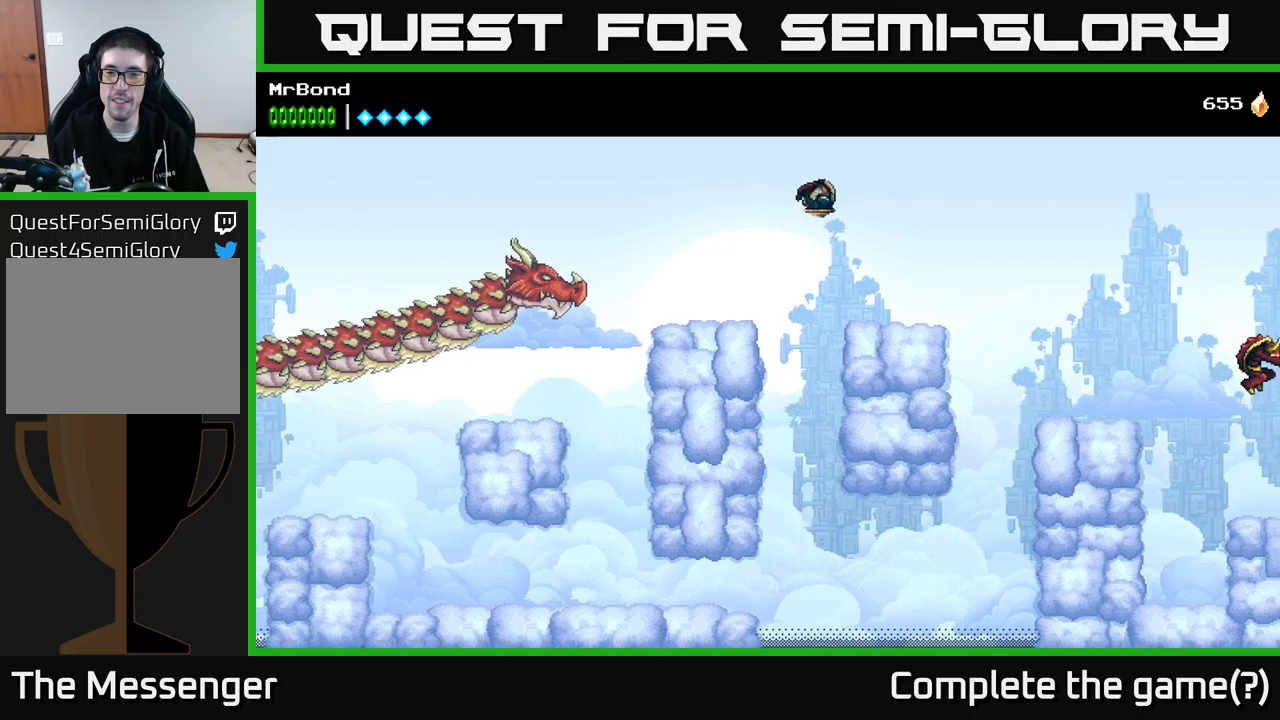
Gameplay with a controller (Xbox layout); each line is a JSON object with the inputs held at the frame after it. "events" lists button and stick changes between this image and that frame as [ms after this image, input, new state], when the widget could be followed in between. Not read: left_stick.
{"buttons": ["DPAD_RIGHT"], "right_stick": "center", "events": [[333, "A", "down"], [416, "A", "up"]]}
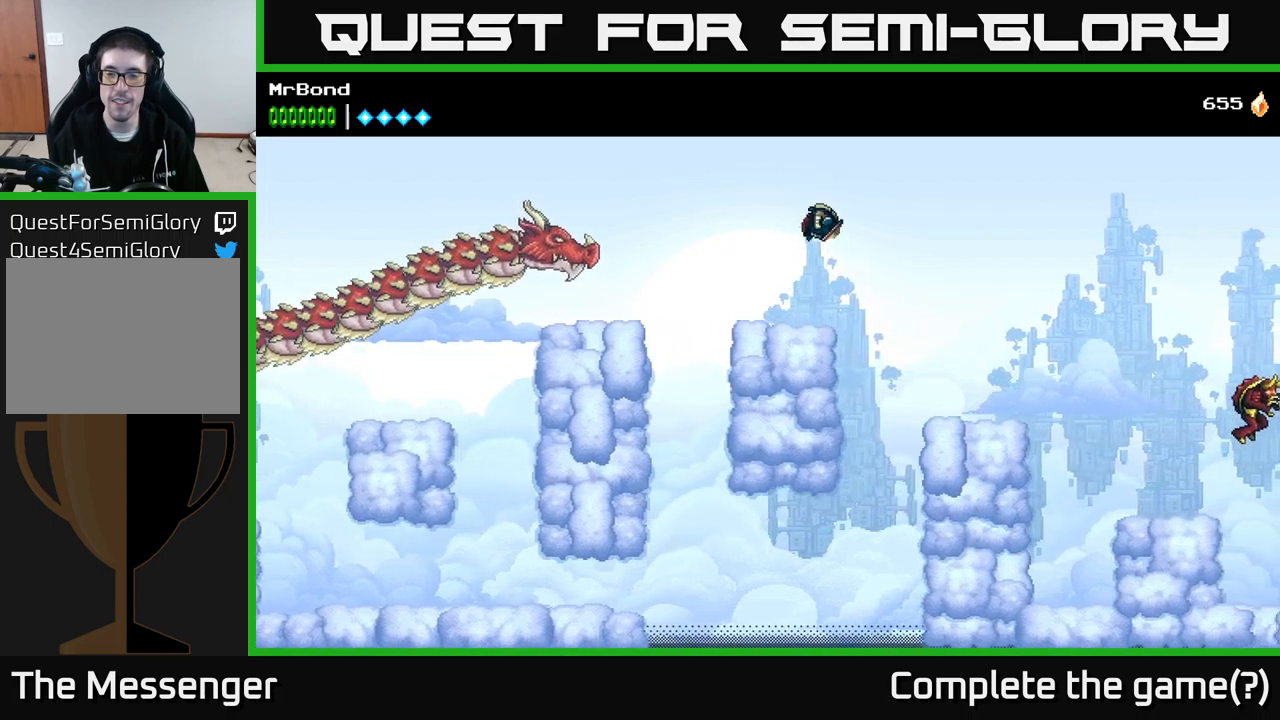
{"buttons": ["DPAD_RIGHT"], "right_stick": "center", "events": []}
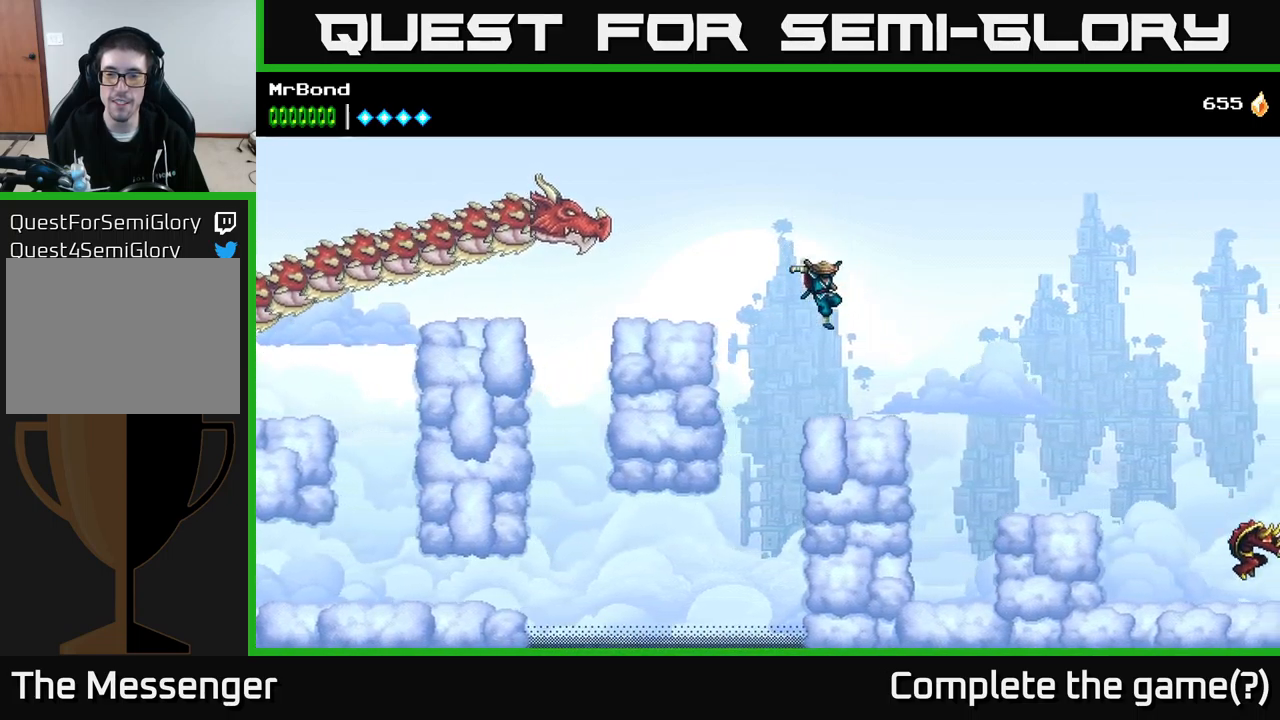
{"buttons": ["DPAD_RIGHT"], "right_stick": "center", "events": [[283, "A", "down"], [366, "A", "up"]]}
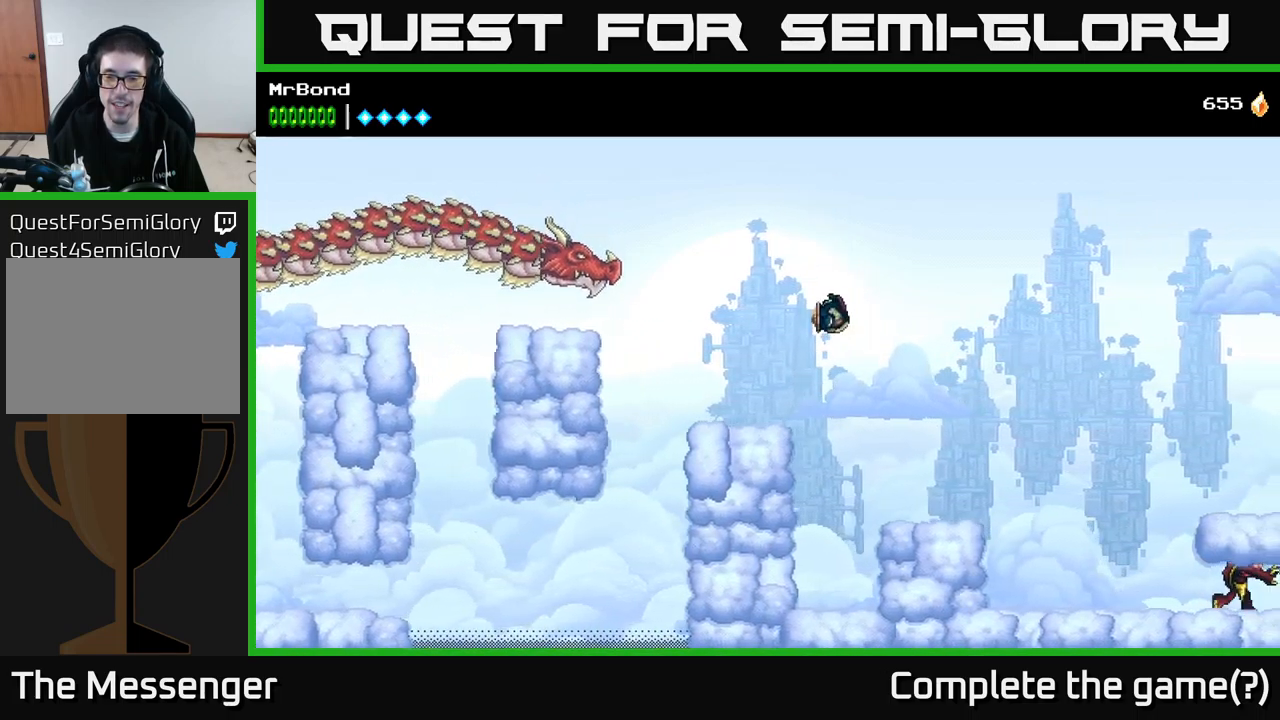
{"buttons": ["DPAD_RIGHT"], "right_stick": "center", "events": []}
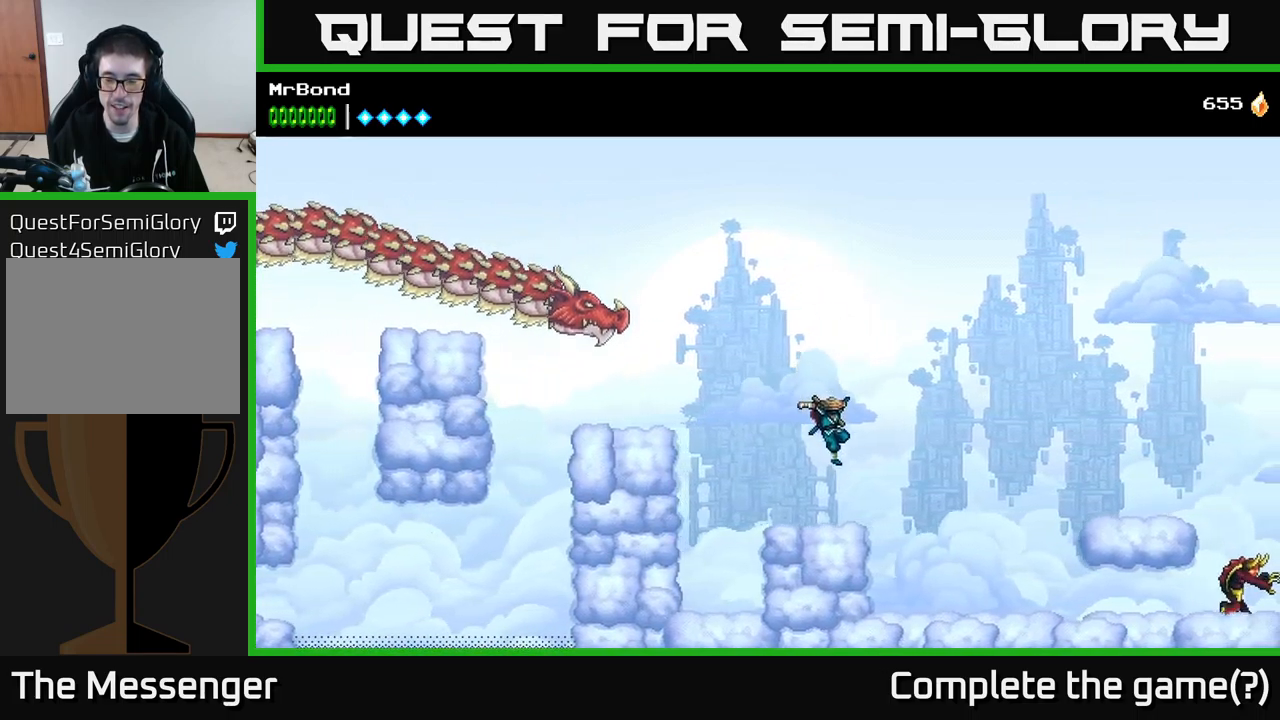
{"buttons": ["A", "DPAD_RIGHT"], "right_stick": "center", "events": [[150, "A", "down"]]}
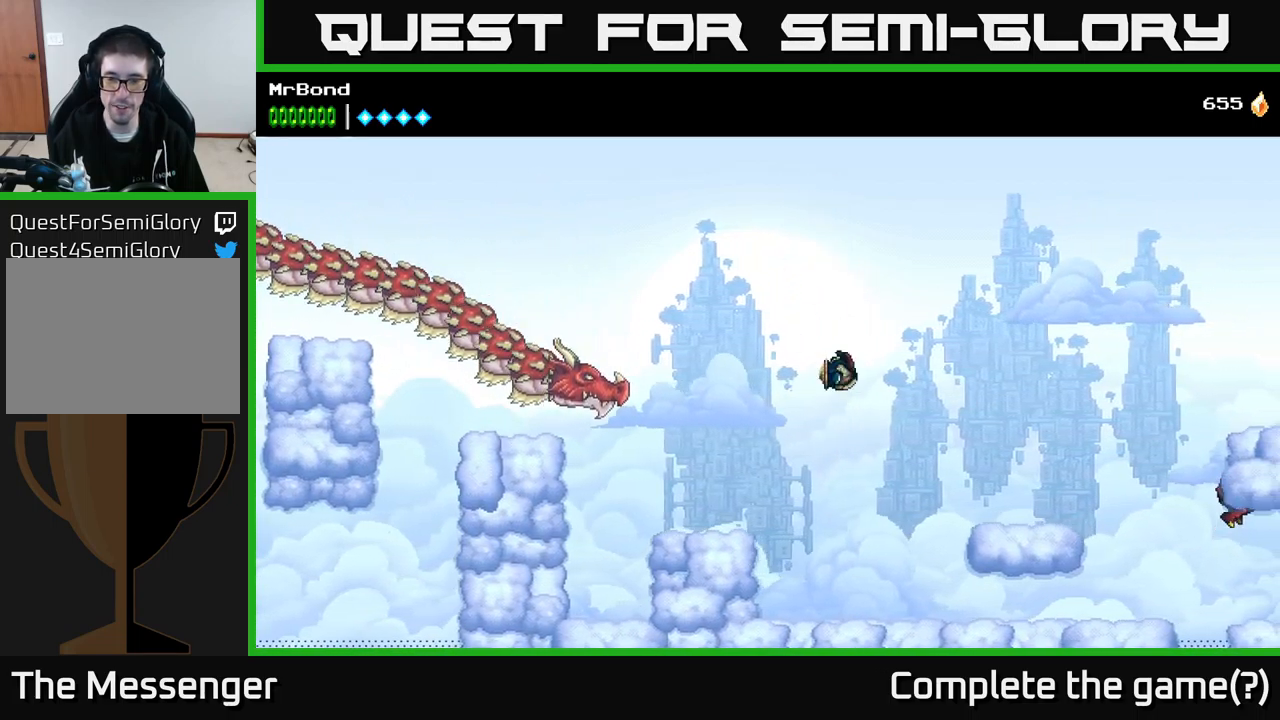
{"buttons": ["DPAD_RIGHT"], "right_stick": "center", "events": [[100, "A", "up"], [250, "A", "down"], [400, "A", "up"]]}
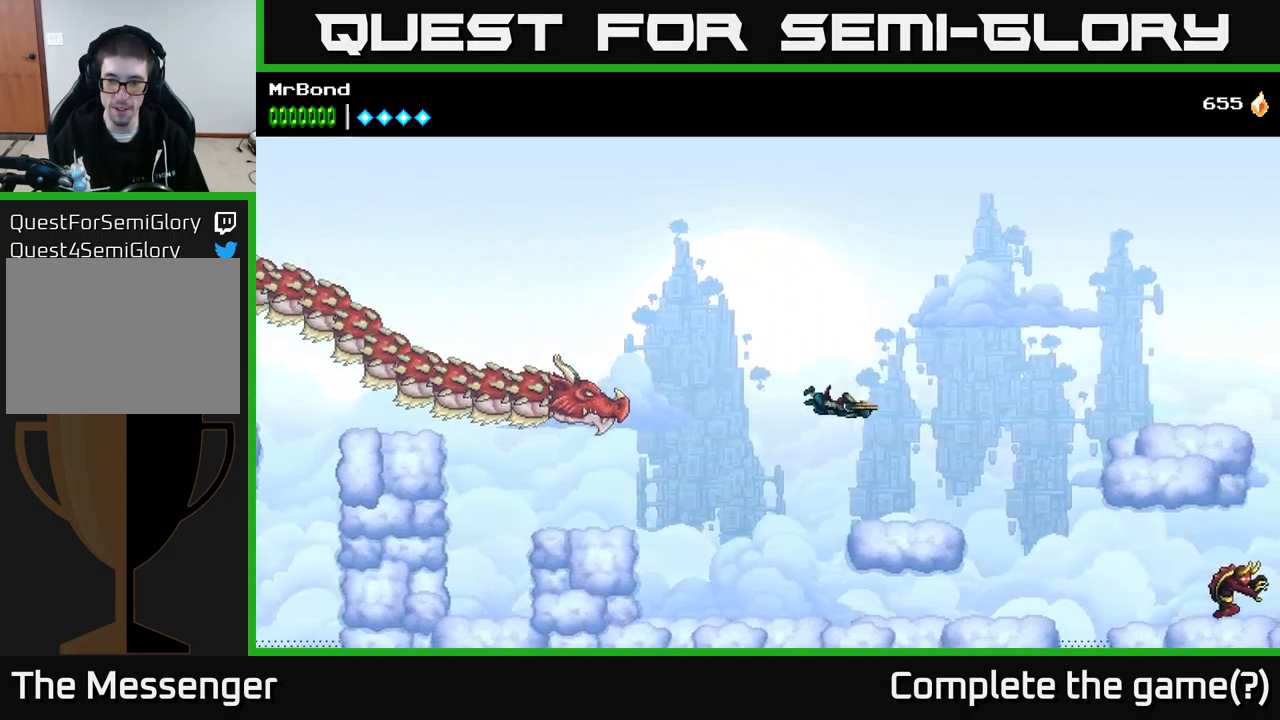
{"buttons": ["A", "DPAD_RIGHT"], "right_stick": "center", "events": [[500, "A", "down"]]}
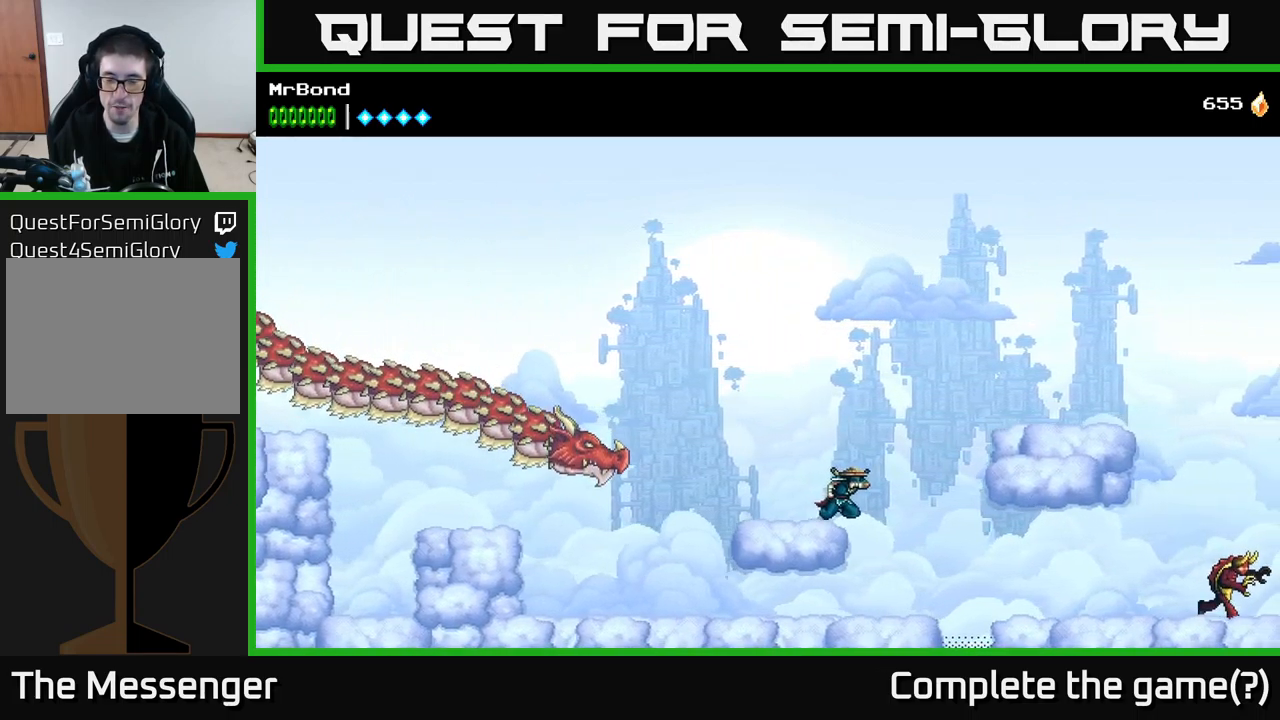
{"buttons": ["DPAD_RIGHT"], "right_stick": "center", "events": [[500, "A", "up"]]}
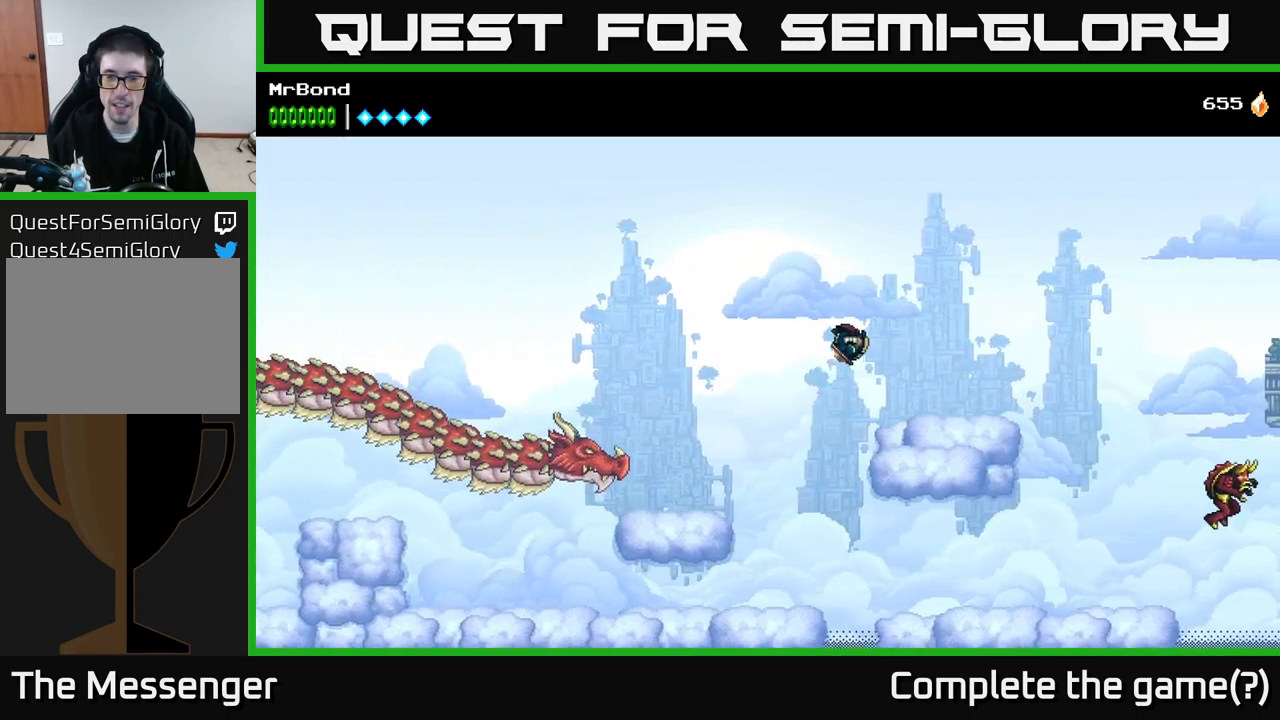
{"buttons": ["DPAD_RIGHT"], "right_stick": "center", "events": []}
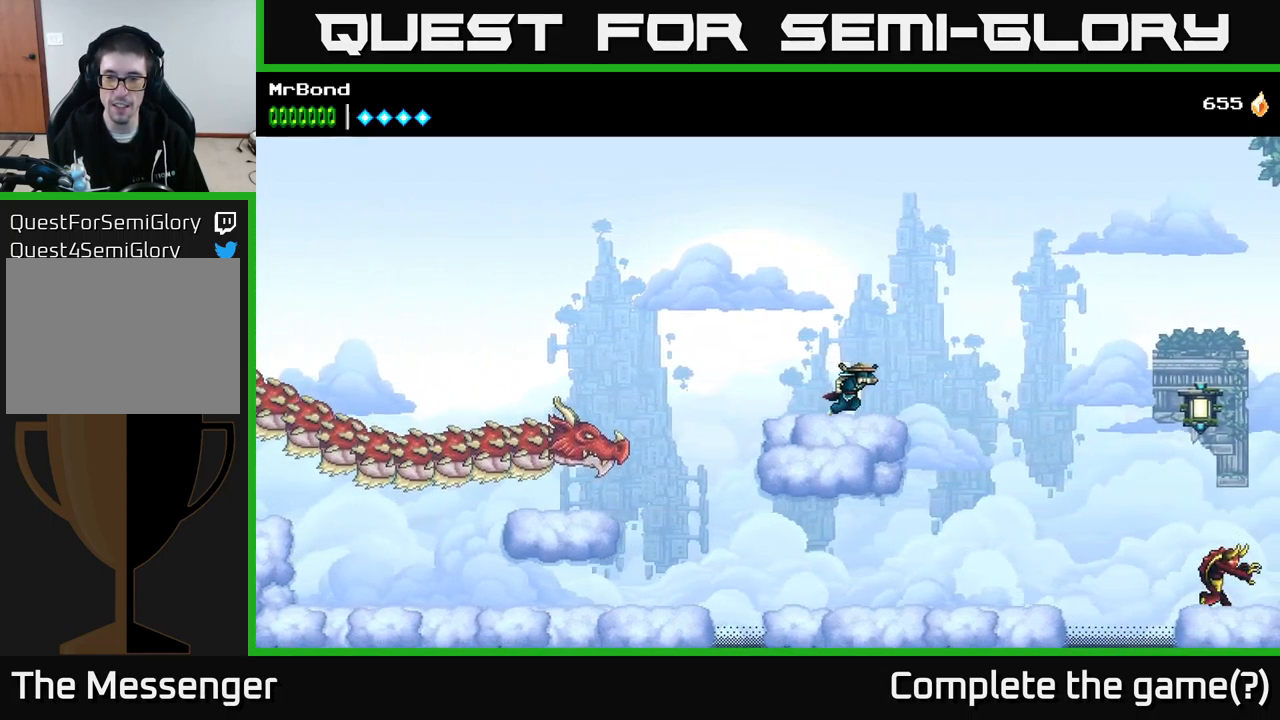
{"buttons": ["A", "DPAD_RIGHT"], "right_stick": "center", "events": [[133, "A", "down"]]}
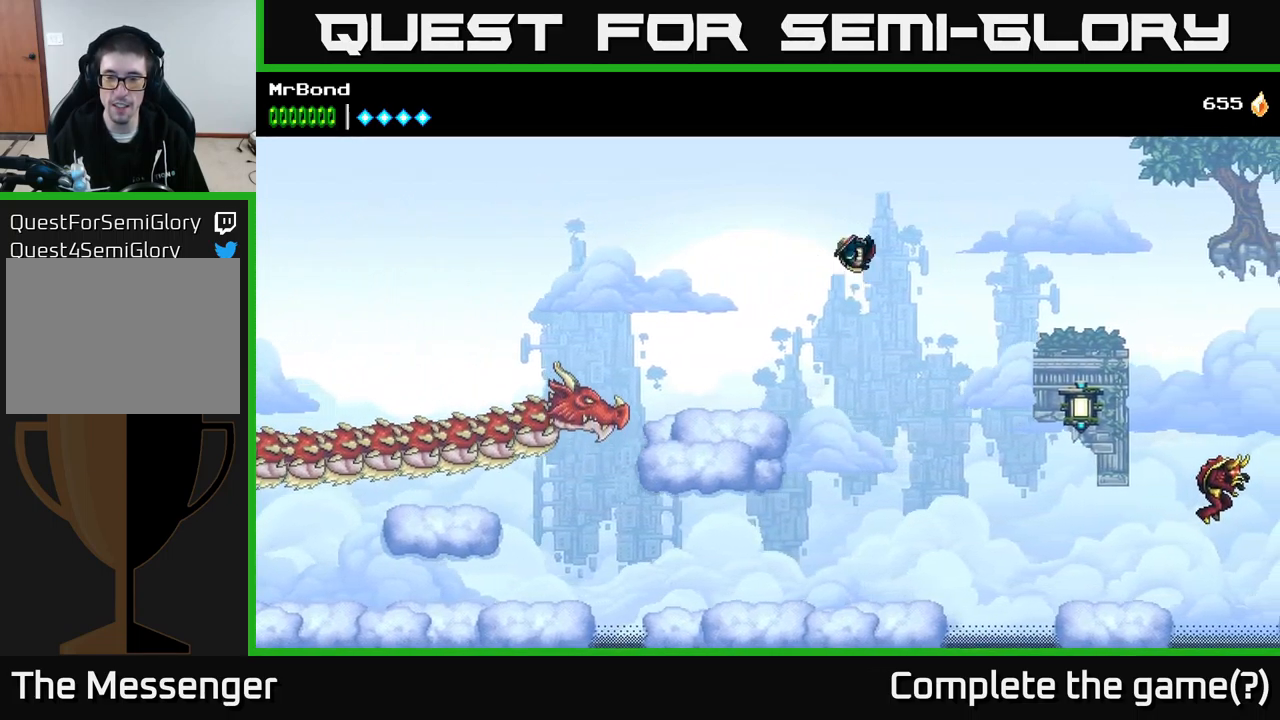
{"buttons": ["DPAD_RIGHT"], "right_stick": "center", "events": [[433, "A", "up"]]}
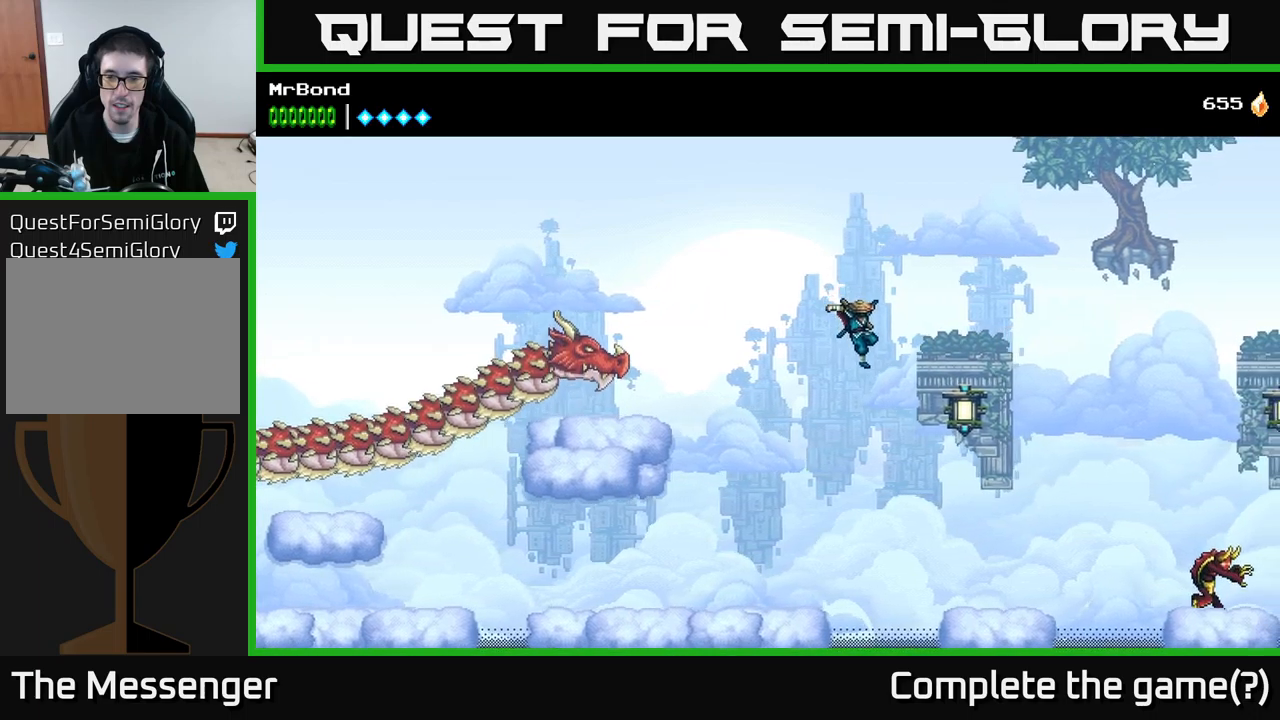
{"buttons": ["A", "DPAD_RIGHT"], "right_stick": "center", "events": [[50, "X", "down"], [167, "A", "down"], [200, "X", "up"]]}
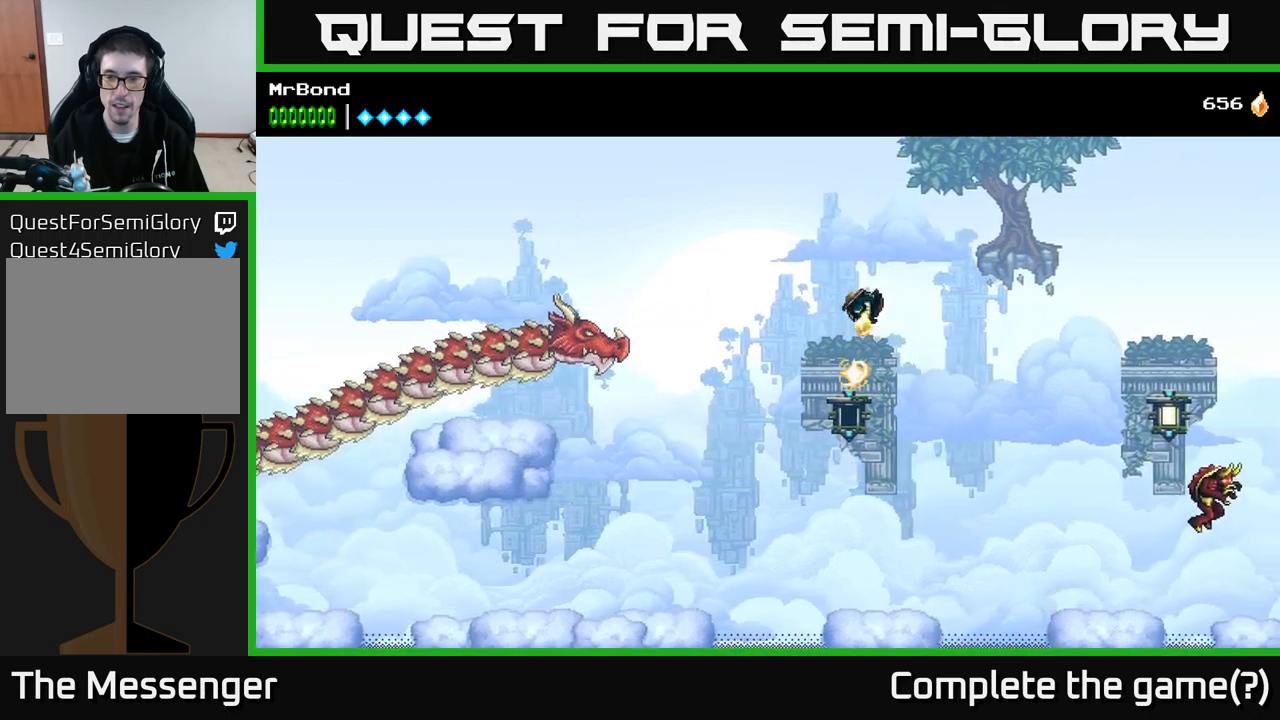
{"buttons": ["A", "DPAD_RIGHT"], "right_stick": "center", "events": [[167, "A", "up"], [217, "A", "down"]]}
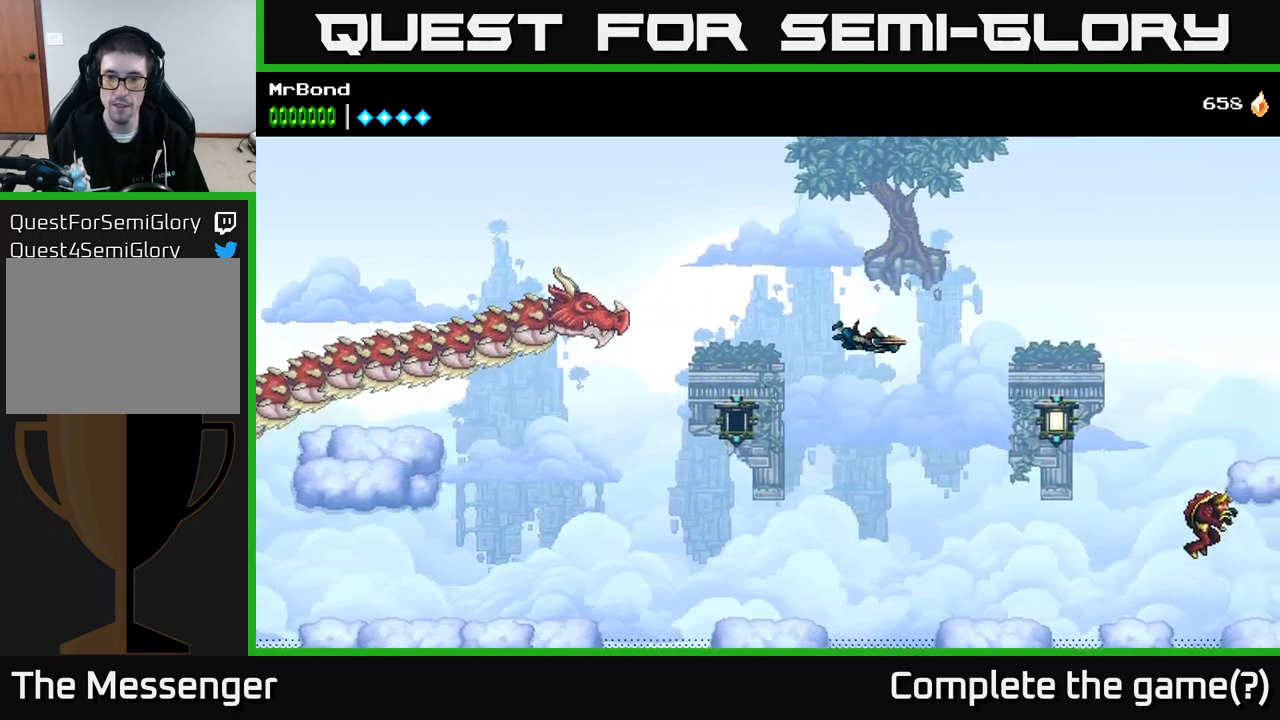
{"buttons": ["DPAD_RIGHT"], "right_stick": "center", "events": [[383, "A", "up"], [400, "X", "down"], [500, "X", "up"]]}
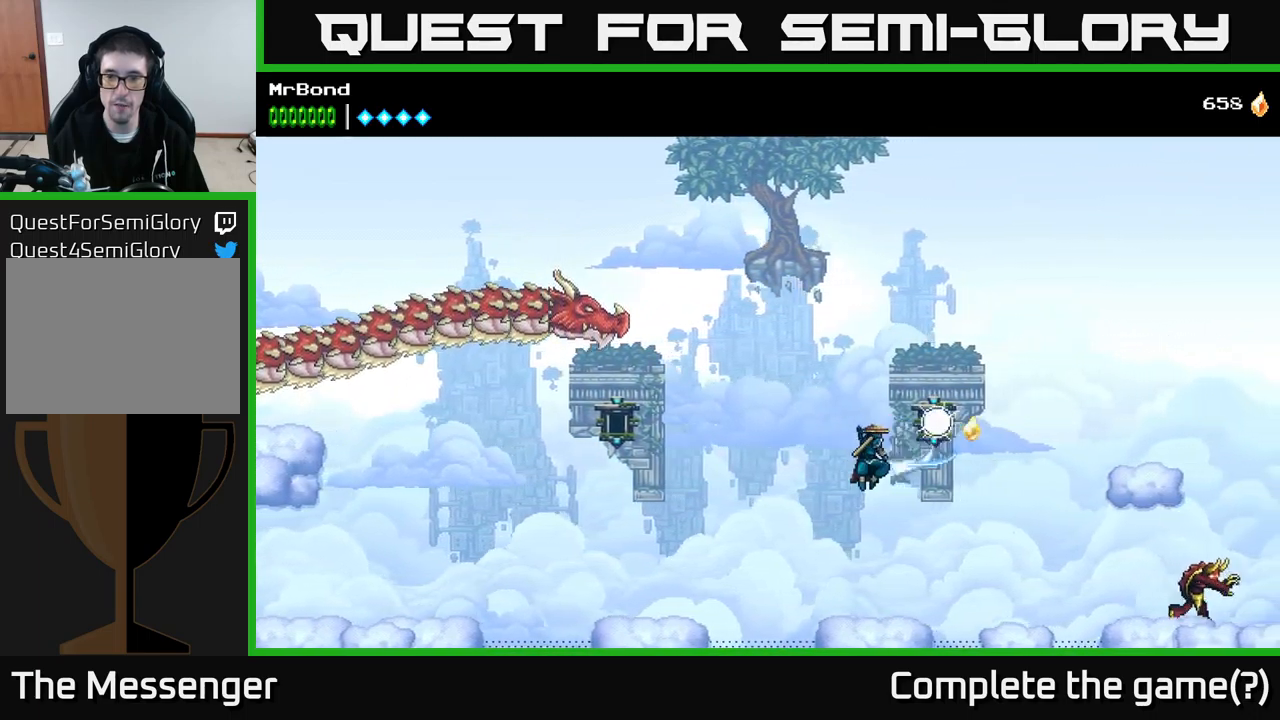
{"buttons": ["A", "DPAD_RIGHT"], "right_stick": "center", "events": [[50, "A", "down"]]}
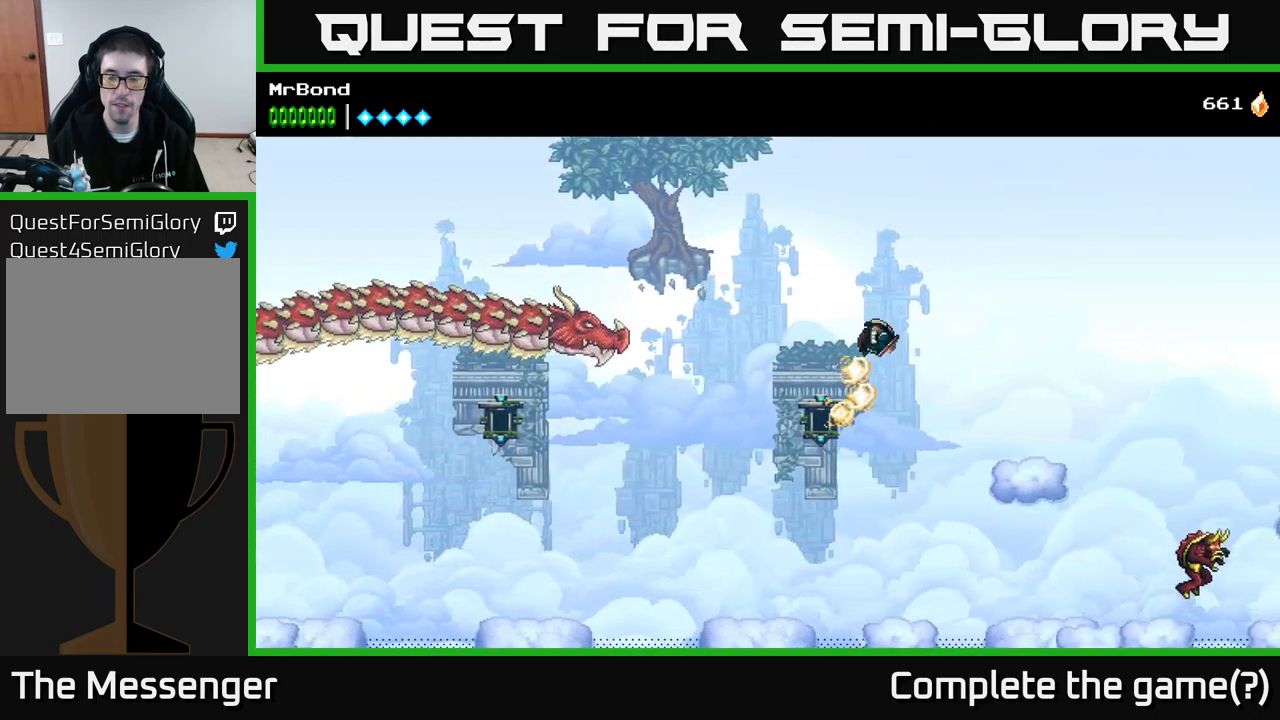
{"buttons": ["A", "DPAD_RIGHT"], "right_stick": "center", "events": []}
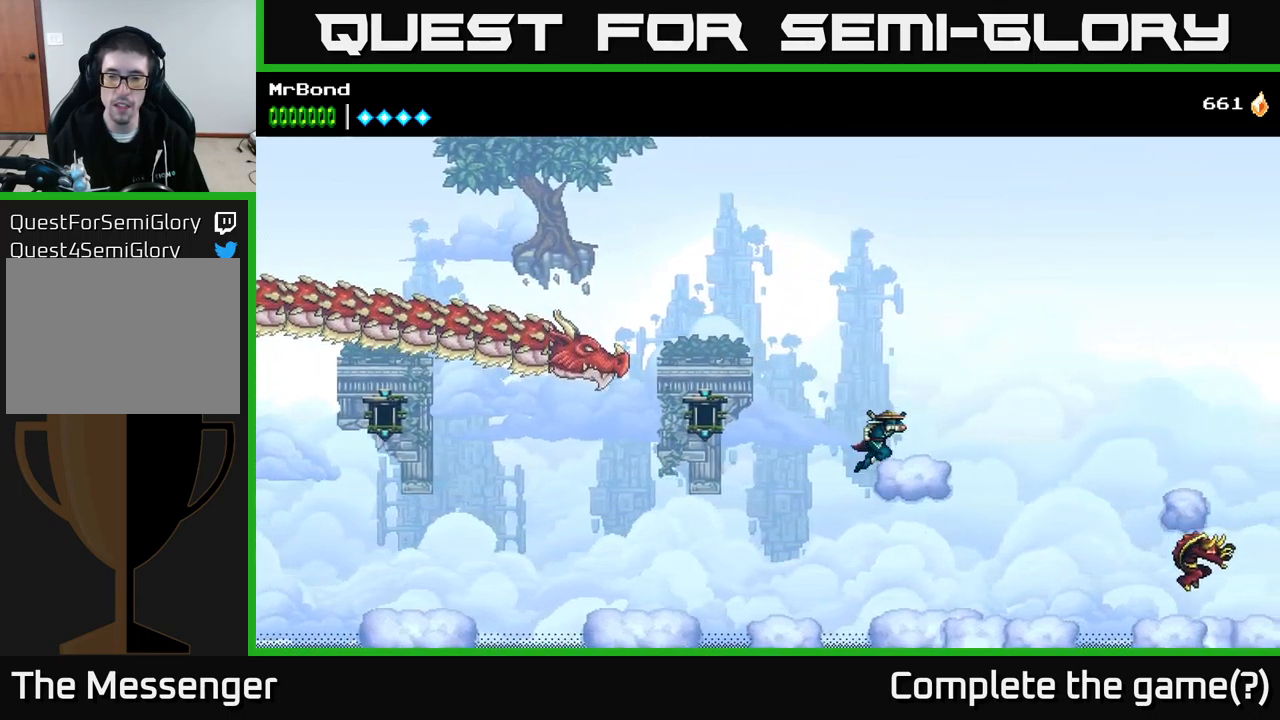
{"buttons": ["A", "DPAD_RIGHT"], "right_stick": "center", "events": [[100, "A", "up"], [267, "A", "down"]]}
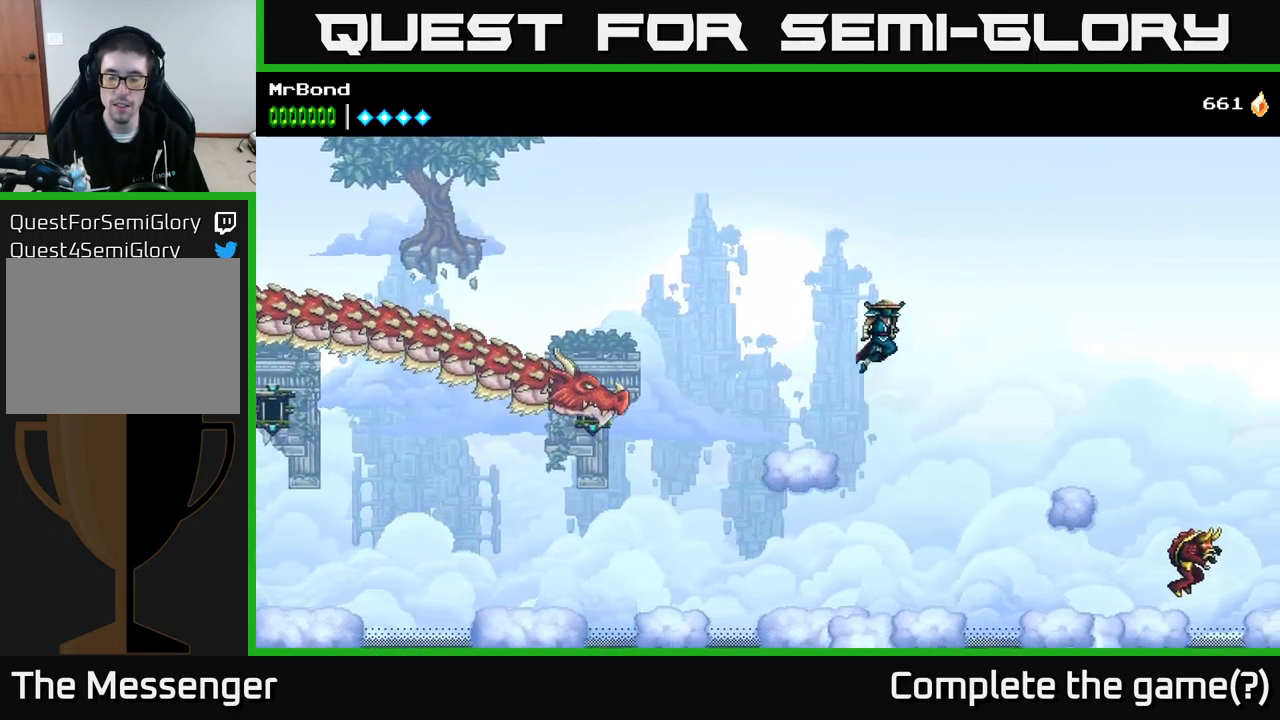
{"buttons": ["DPAD_RIGHT"], "right_stick": "center", "events": [[450, "A", "up"]]}
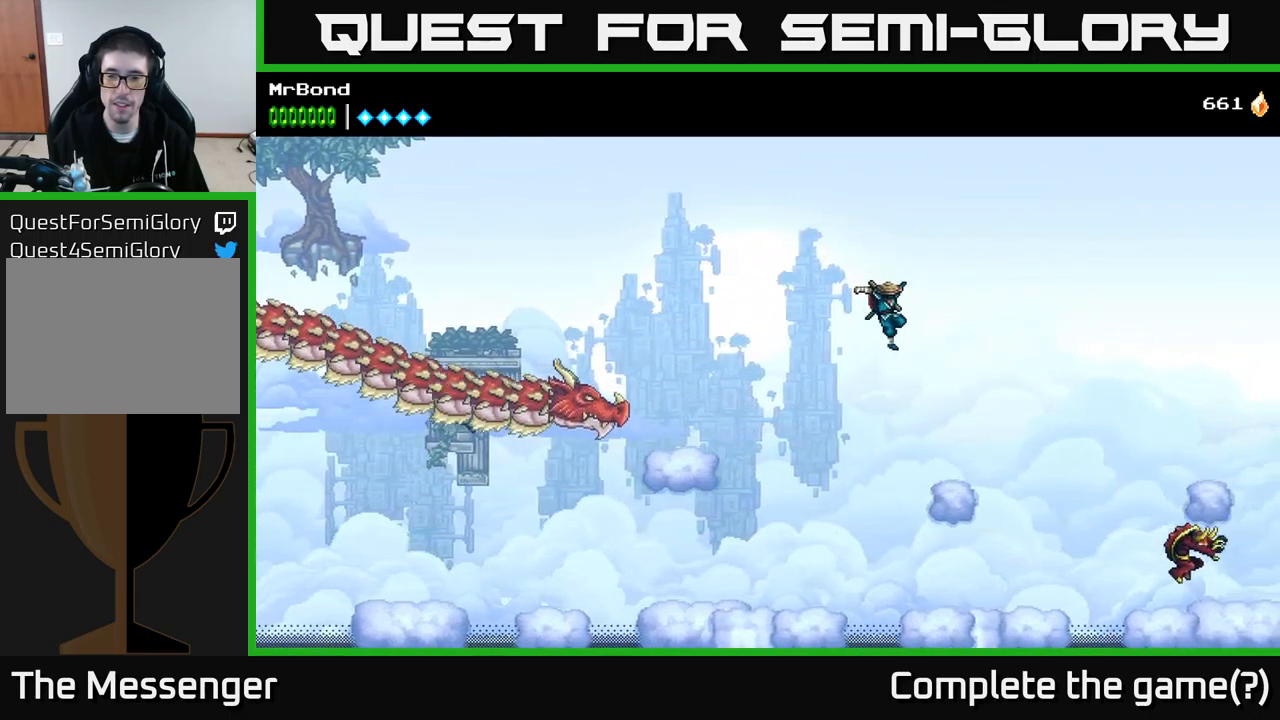
{"buttons": ["A", "DPAD_RIGHT"], "right_stick": "center", "events": [[383, "A", "down"]]}
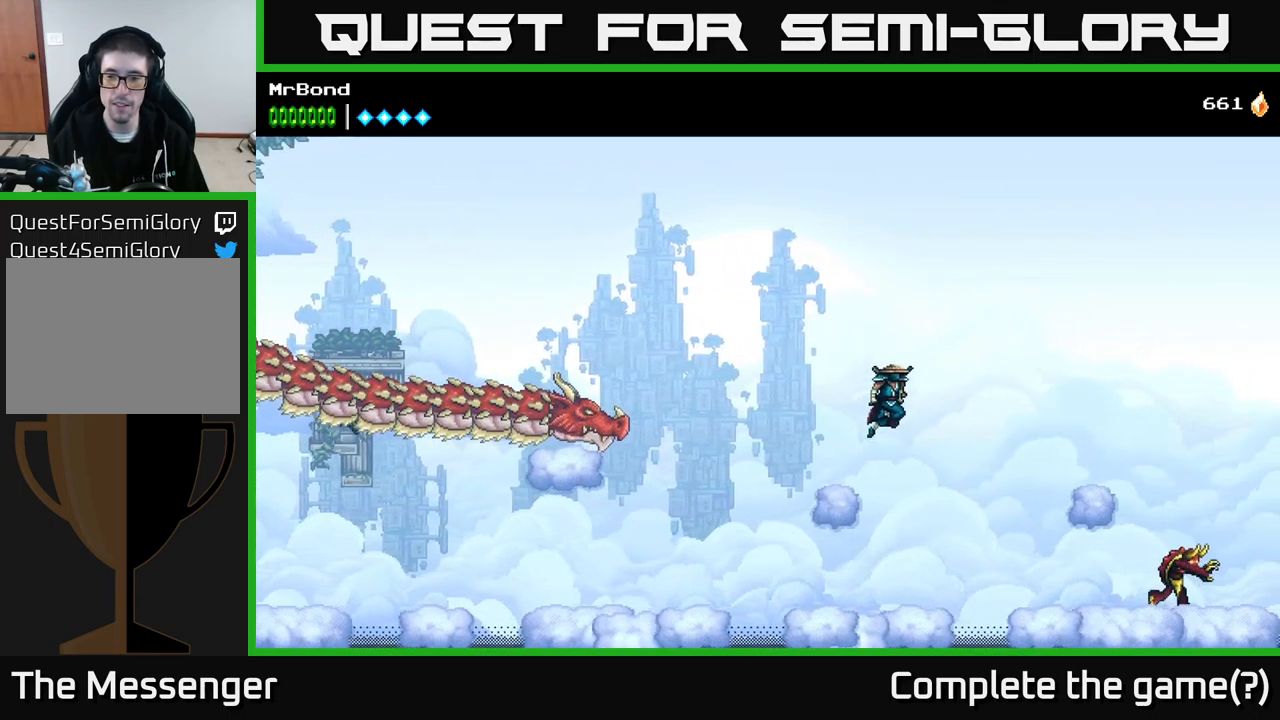
{"buttons": ["A", "DPAD_RIGHT"], "right_stick": "center", "events": []}
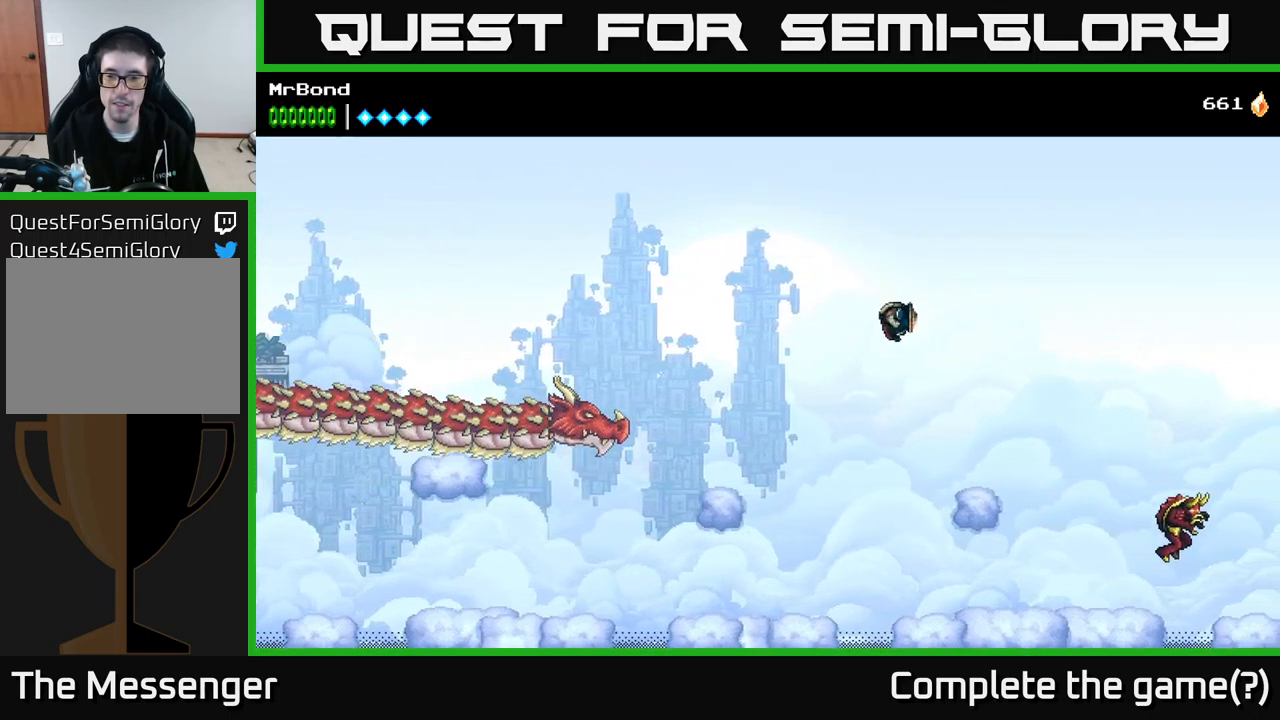
{"buttons": ["A", "DPAD_RIGHT"], "right_stick": "center", "events": [[117, "A", "up"], [417, "A", "down"]]}
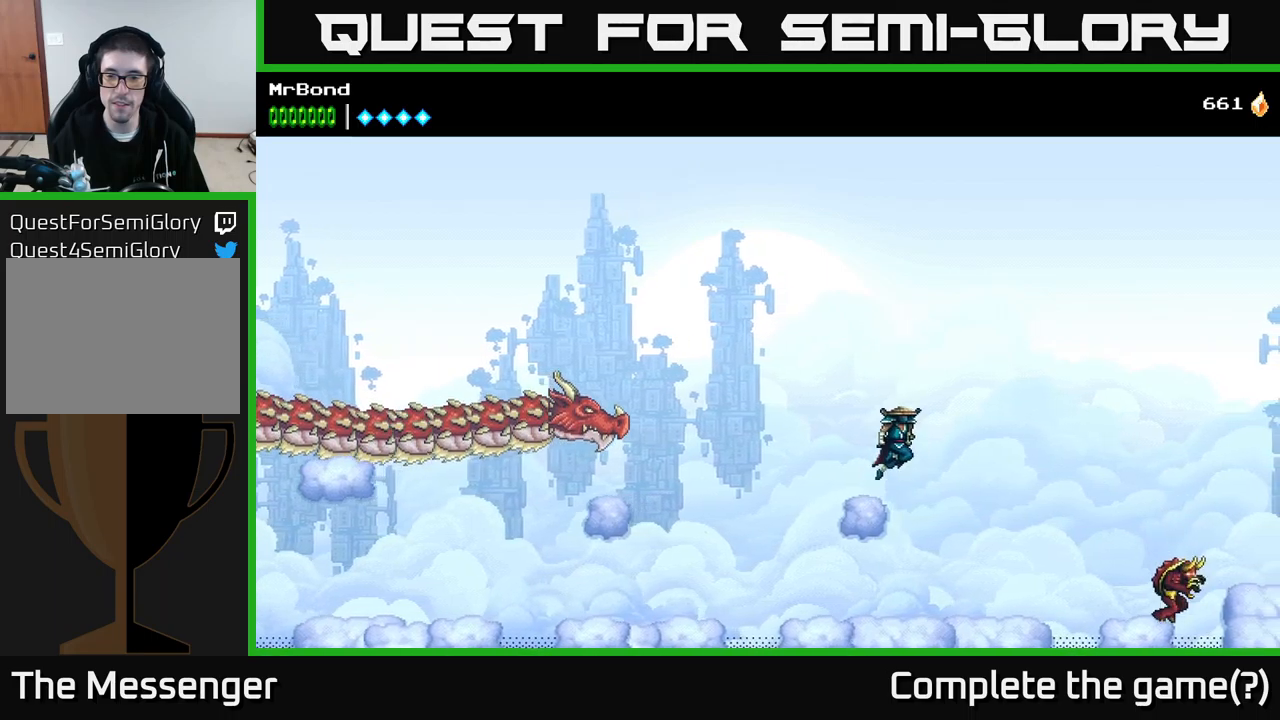
{"buttons": ["A", "DPAD_RIGHT"], "right_stick": "center", "events": []}
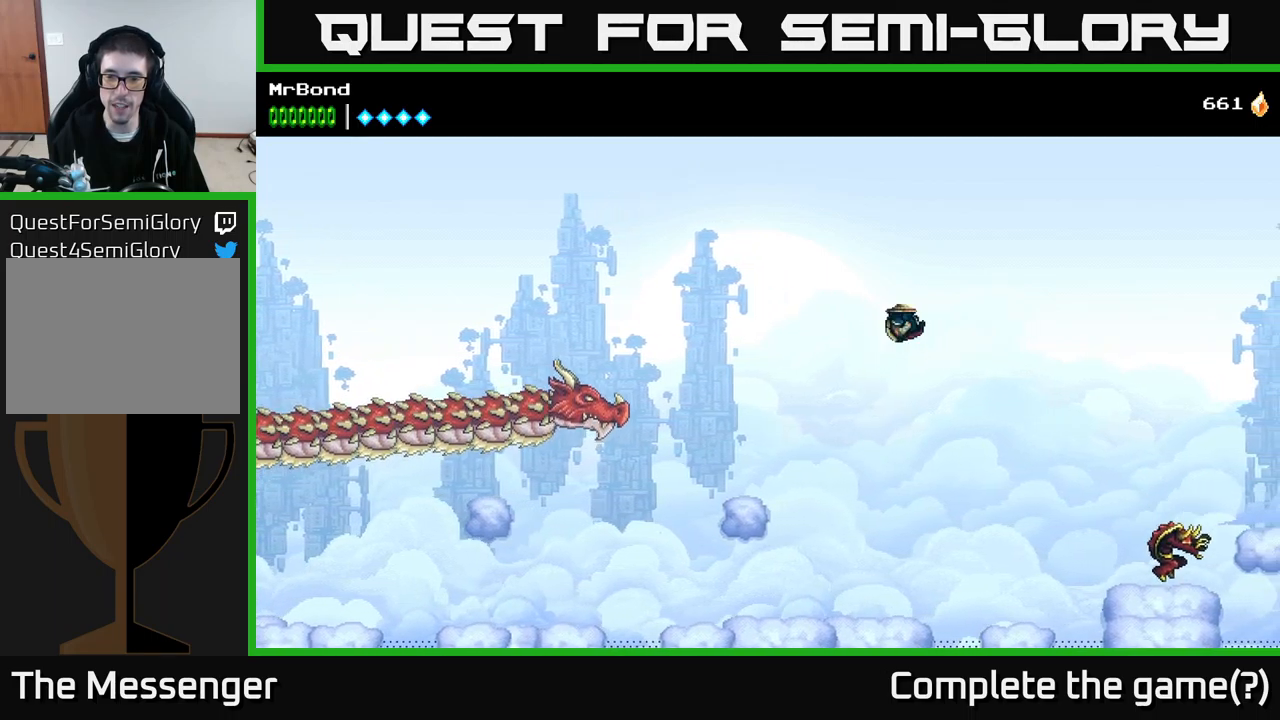
{"buttons": ["A", "DPAD_RIGHT"], "right_stick": "center", "events": [[50, "A", "up"], [84, "A", "down"]]}
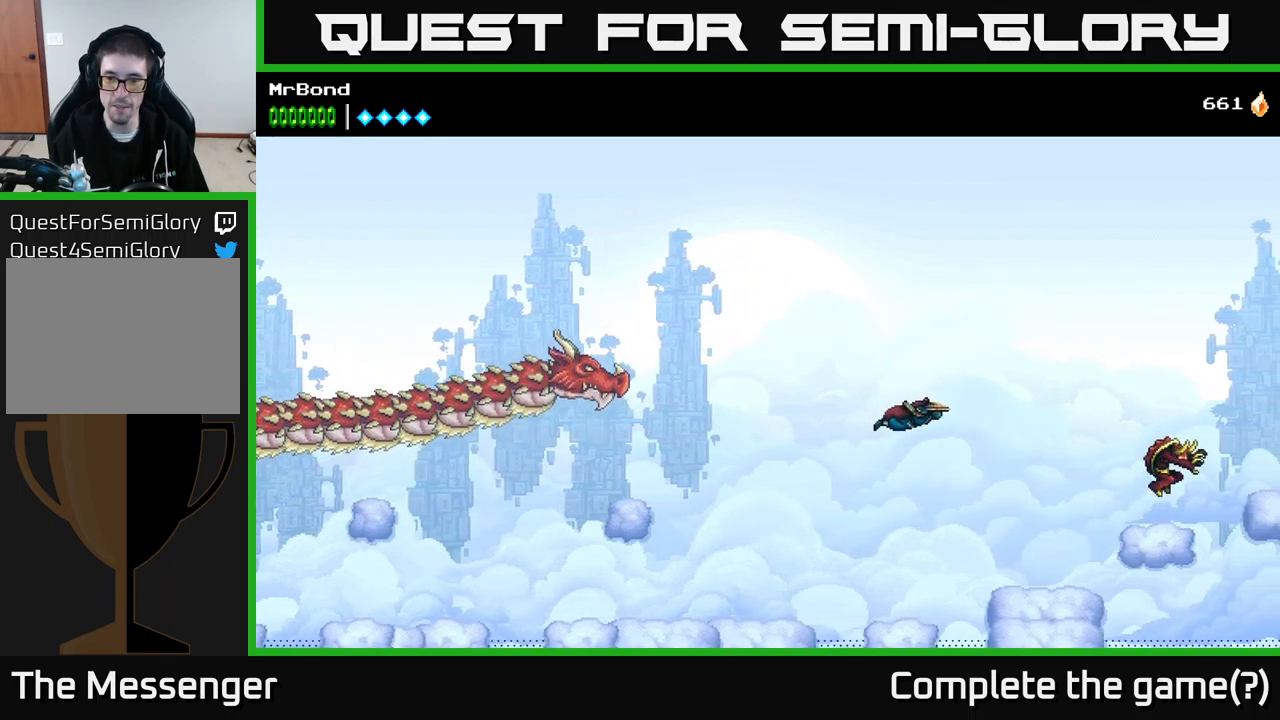
{"buttons": ["DPAD_RIGHT"], "right_stick": "center", "events": [[184, "A", "up"]]}